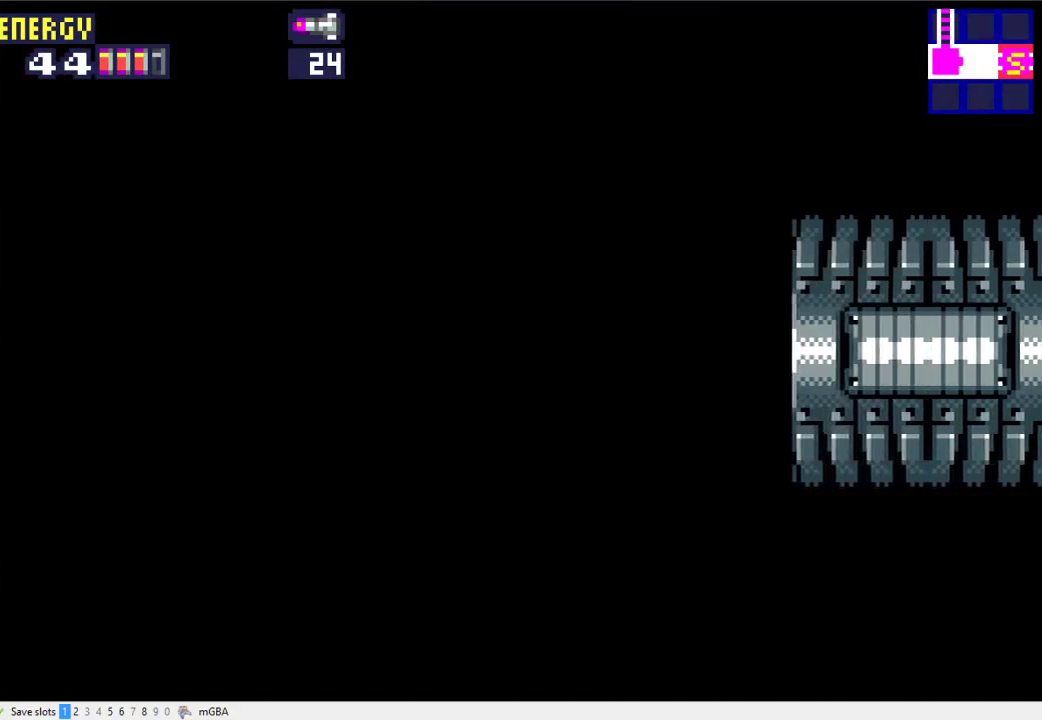
Gameplay with a controller (Xbox layout); each line is a JSON object with the inputs held at the frame after it. "events" lists button and stick changes between this image and that frame as [ms after this image, input, new state], when the widget could be followed in between. Not read: L2 L3 R2 R3 left_stick right_stick.
{"buttons": ["DPAD_LEFT"], "events": []}
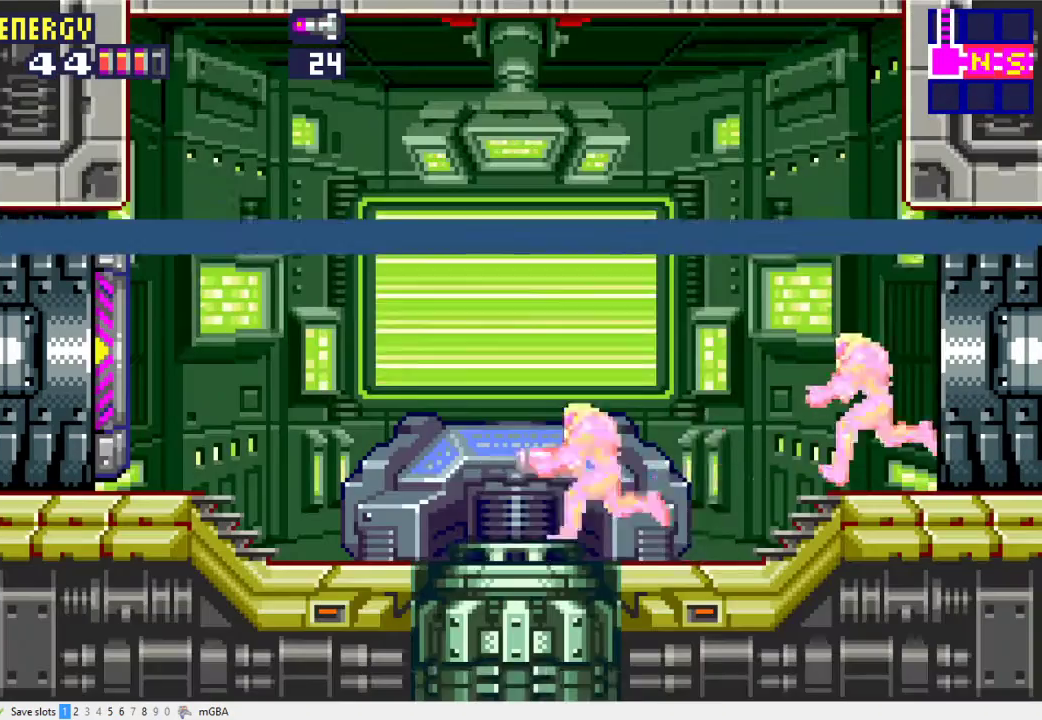
{"buttons": [], "events": [[33, "DPAD_DOWN", "down"], [33, "DPAD_LEFT", "up"], [100, "DPAD_DOWN", "up"], [133, "DPAD_UP", "down"], [300, "DPAD_UP", "up"]]}
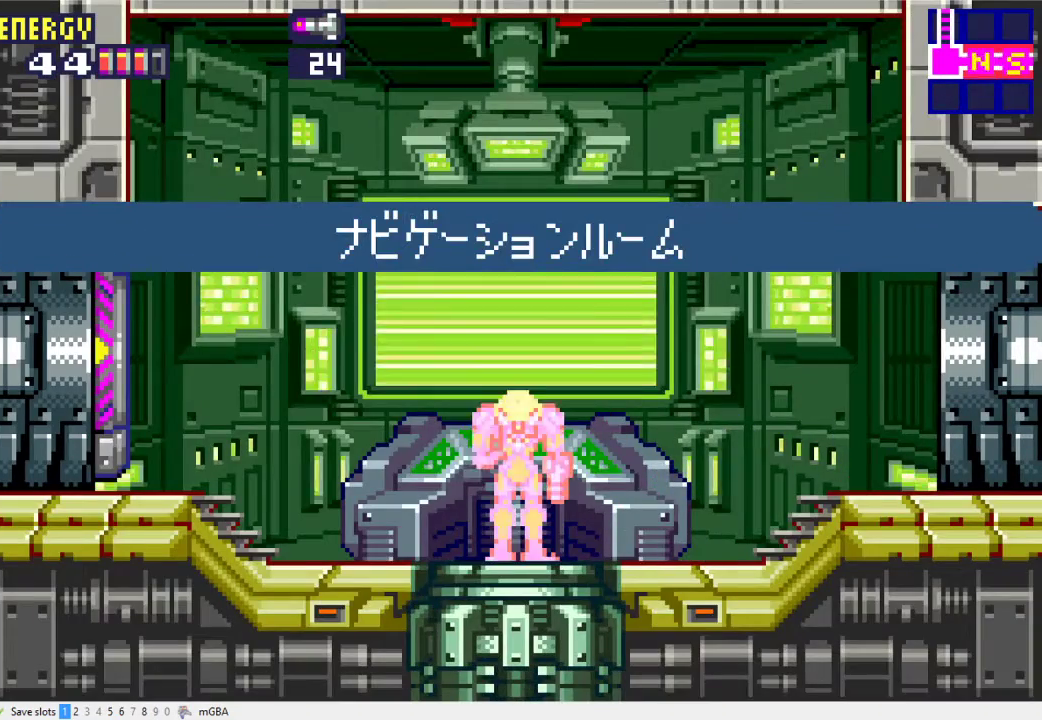
{"buttons": [], "events": []}
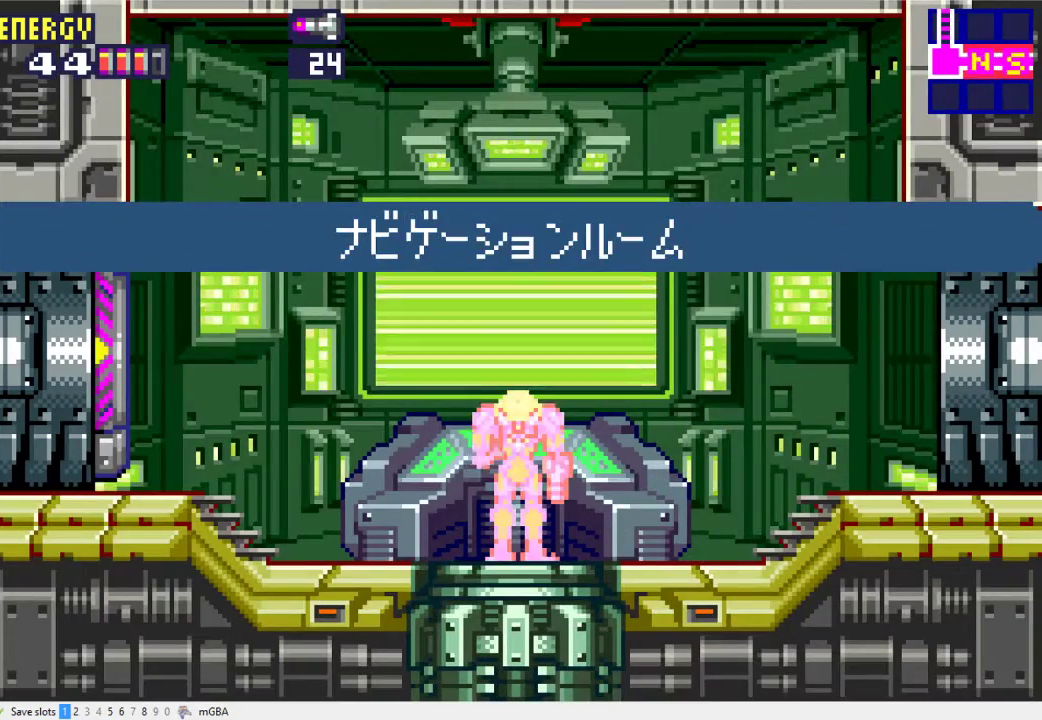
{"buttons": [], "events": []}
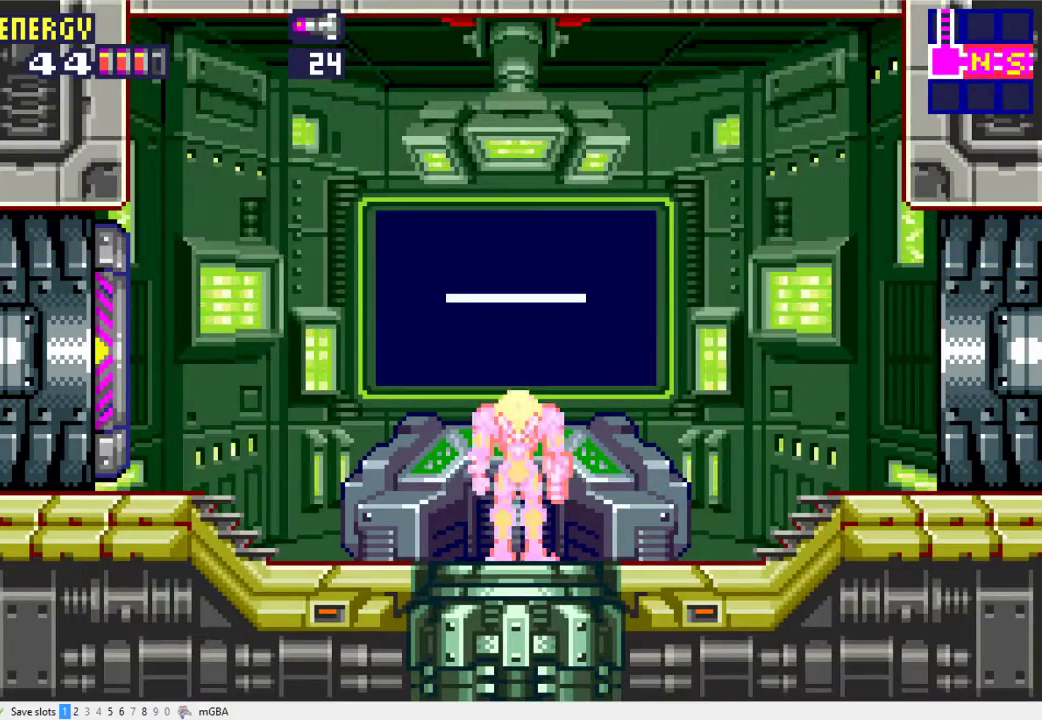
{"buttons": ["DPAD_DOWN"], "events": [[500, "DPAD_DOWN", "down"]]}
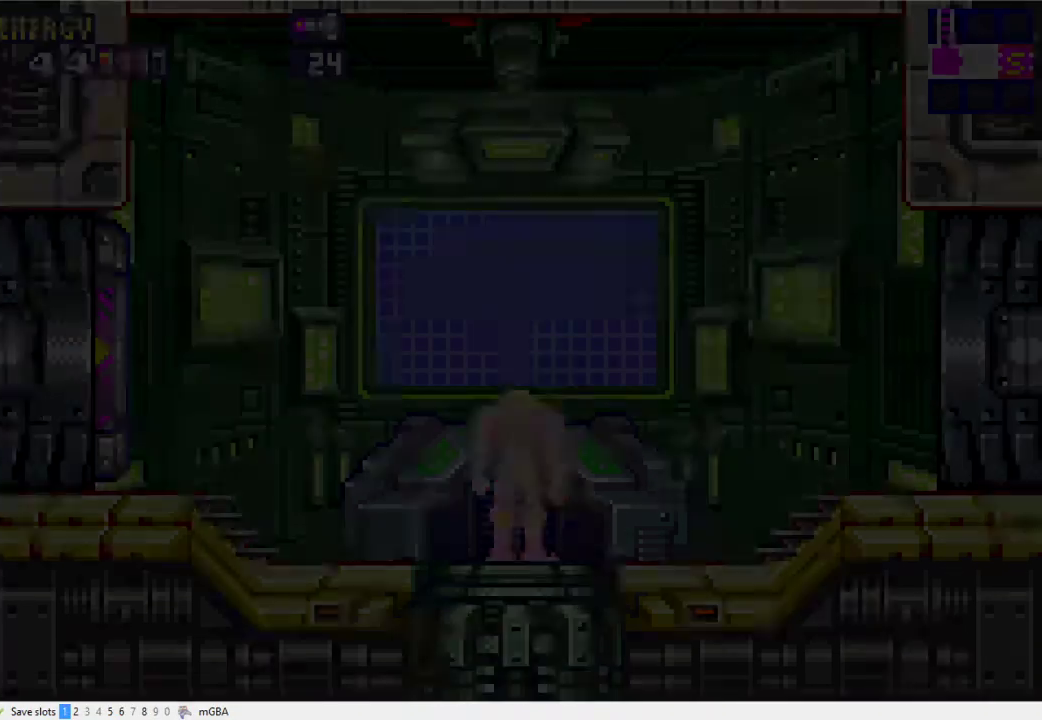
{"buttons": ["A", "DPAD_DOWN"], "events": [[100, "A", "down"], [167, "A", "up"], [233, "A", "down"], [300, "A", "up"], [367, "A", "down"], [433, "A", "up"], [500, "A", "down"]]}
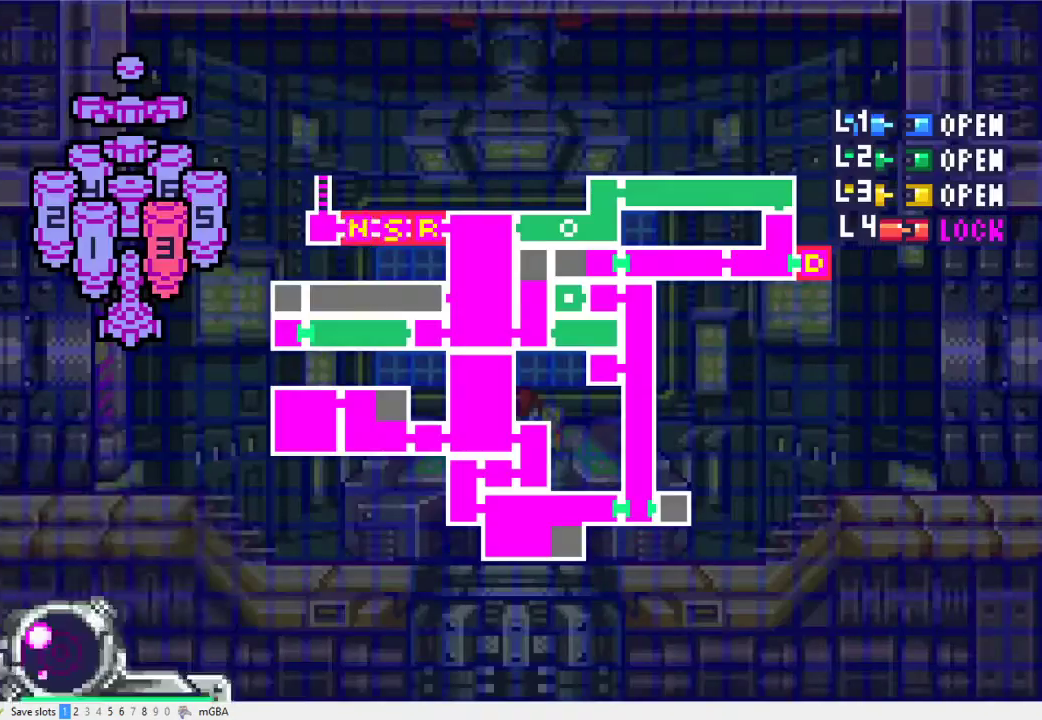
{"buttons": ["DPAD_DOWN"], "events": [[67, "A", "up"], [133, "A", "down"], [200, "A", "up"], [267, "A", "down"], [333, "A", "up"], [400, "A", "down"], [467, "A", "up"]]}
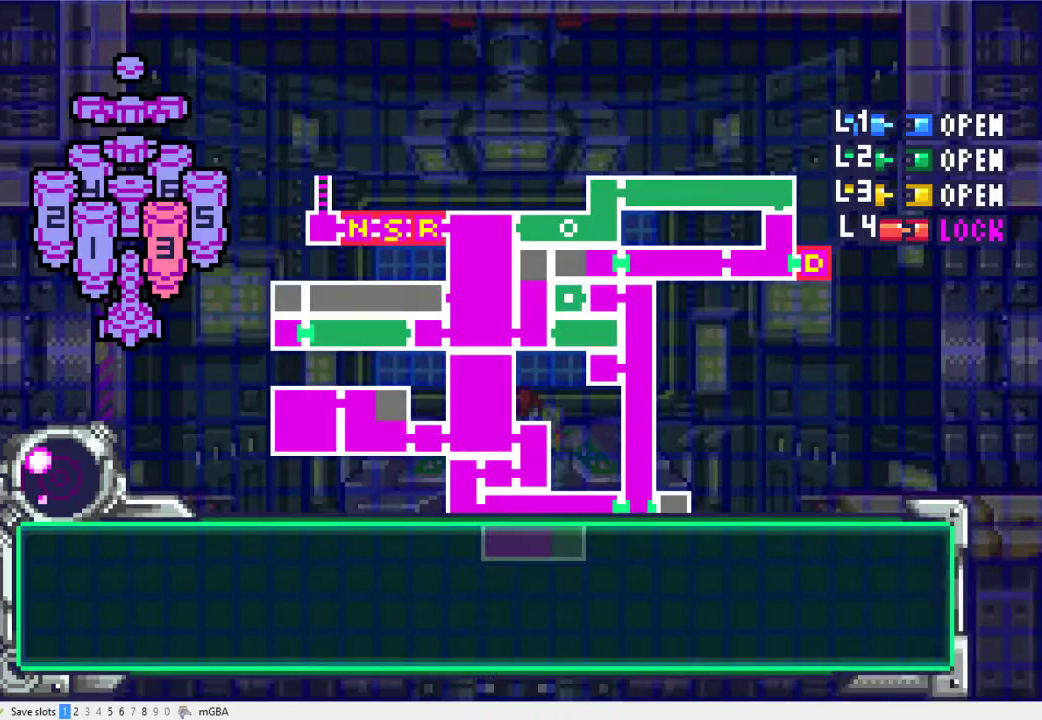
{"buttons": ["DPAD_DOWN"], "events": [[33, "A", "down"], [100, "A", "up"], [167, "A", "down"], [233, "A", "up"], [300, "A", "down"], [367, "A", "up"], [433, "A", "down"], [500, "A", "up"]]}
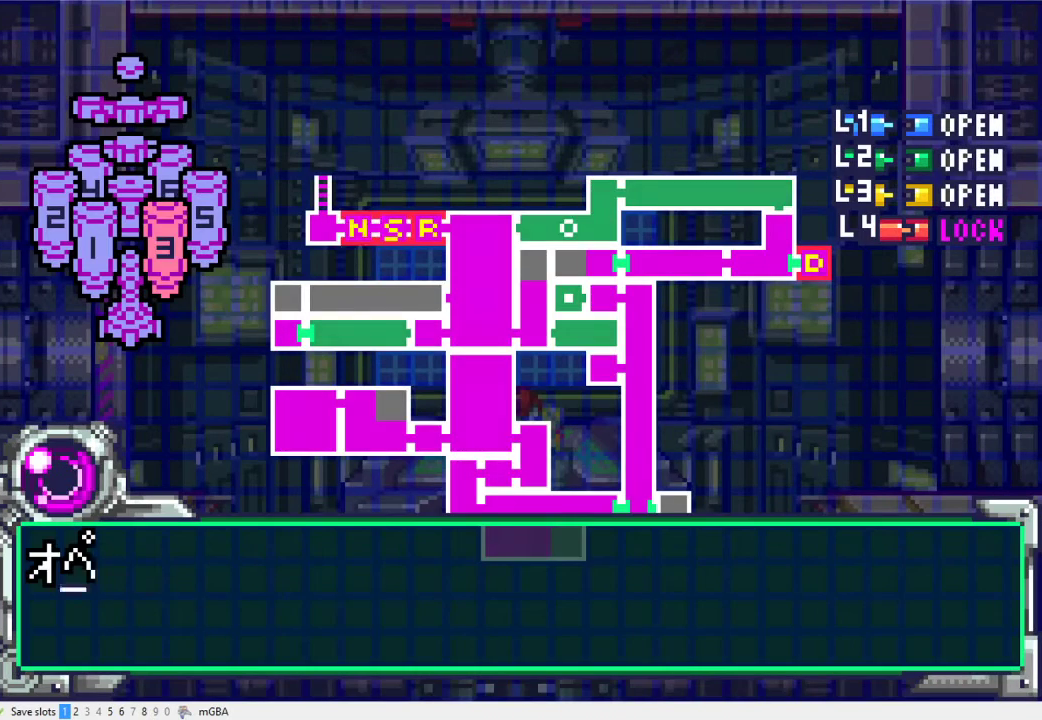
{"buttons": ["A", "DPAD_DOWN"], "events": [[67, "A", "down"], [133, "A", "up"], [200, "A", "down"], [267, "A", "up"], [333, "A", "down"], [400, "A", "up"], [467, "A", "down"]]}
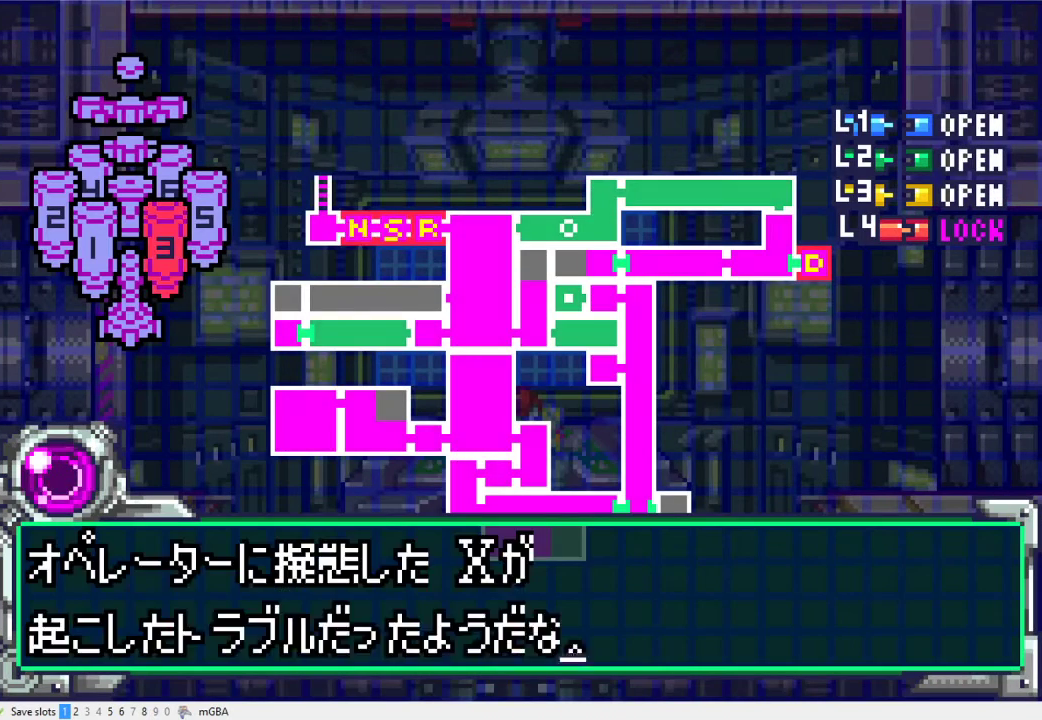
{"buttons": ["A", "DPAD_DOWN"], "events": [[33, "A", "up"], [200, "DPAD_DOWN", "up"], [233, "A", "down"], [300, "A", "up"], [333, "DPAD_DOWN", "down"], [367, "A", "down"], [433, "A", "up"], [500, "A", "down"]]}
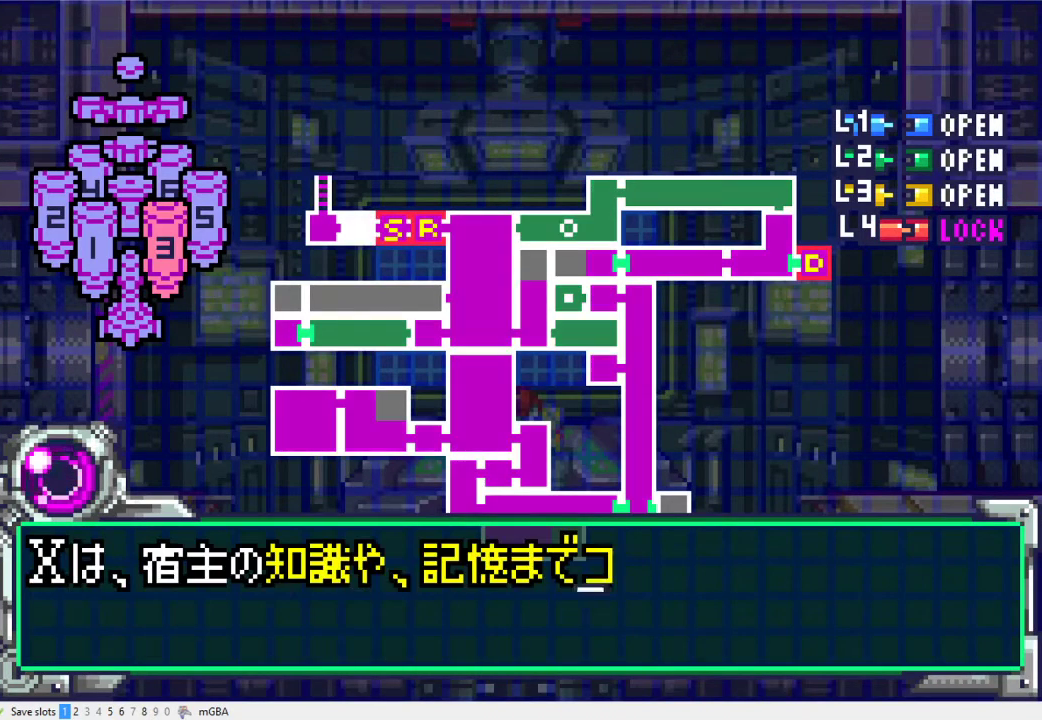
{"buttons": ["DPAD_DOWN"], "events": [[67, "A", "up"], [133, "A", "down"], [200, "A", "up"]]}
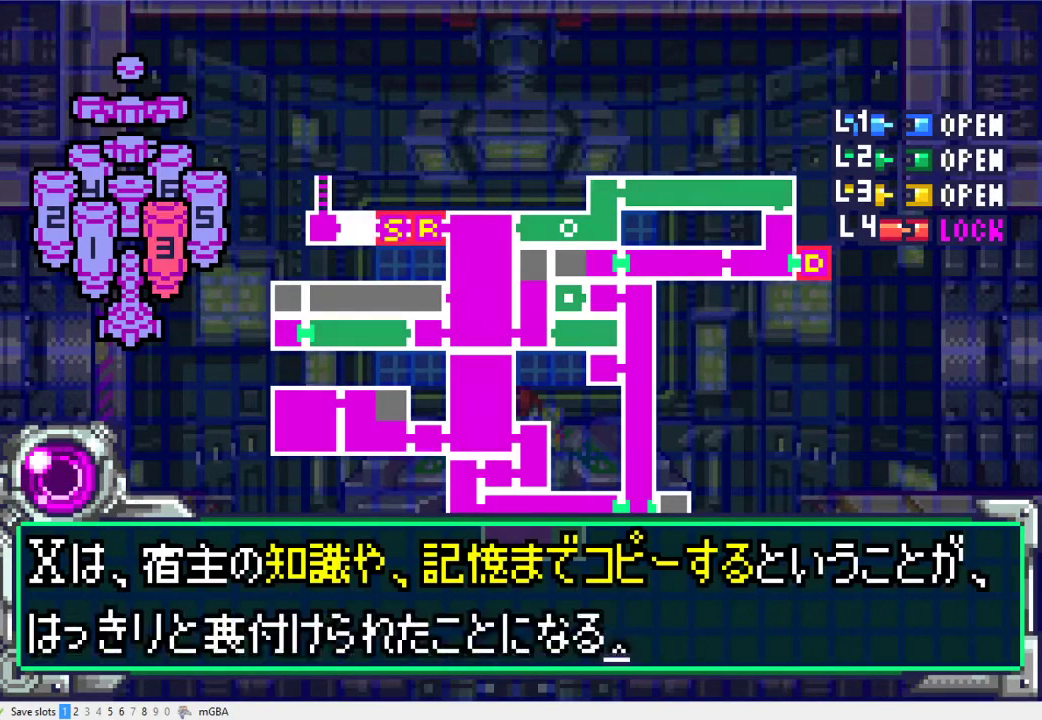
{"buttons": ["A", "DPAD_DOWN"], "events": [[200, "A", "down"], [233, "DPAD_DOWN", "up"], [267, "A", "up"], [333, "A", "down"], [367, "DPAD_DOWN", "down"], [400, "A", "up"], [467, "A", "down"]]}
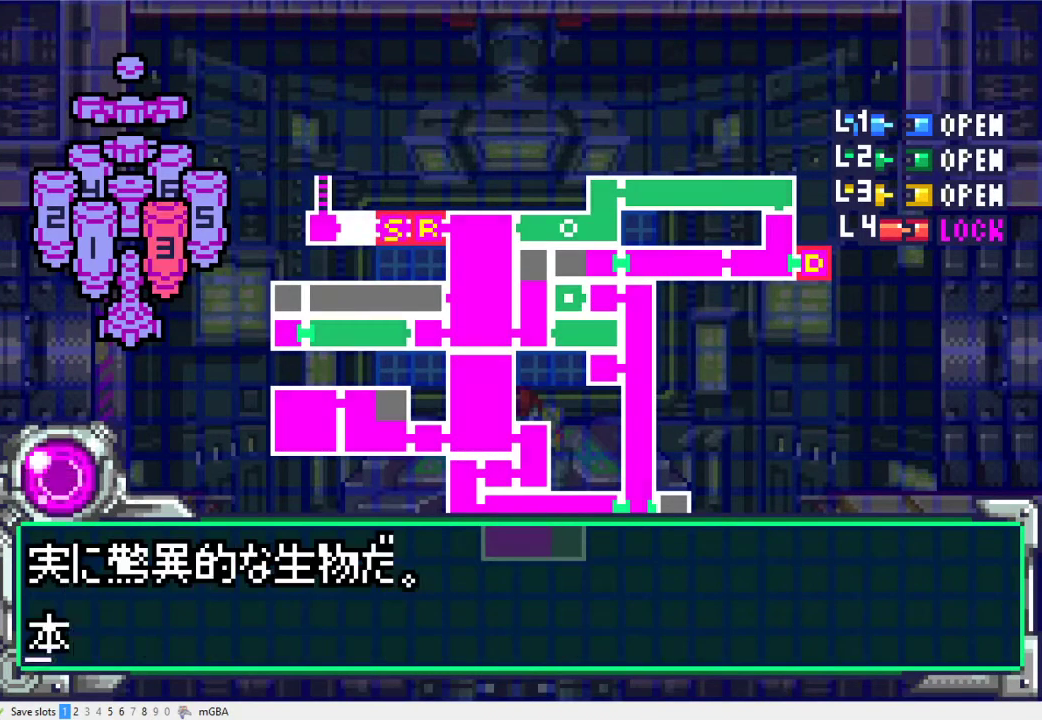
{"buttons": [], "events": [[33, "A", "up"], [100, "A", "down"], [167, "A", "up"], [233, "A", "down"], [300, "A", "up"], [400, "A", "down"], [467, "A", "up"], [467, "DPAD_DOWN", "up"]]}
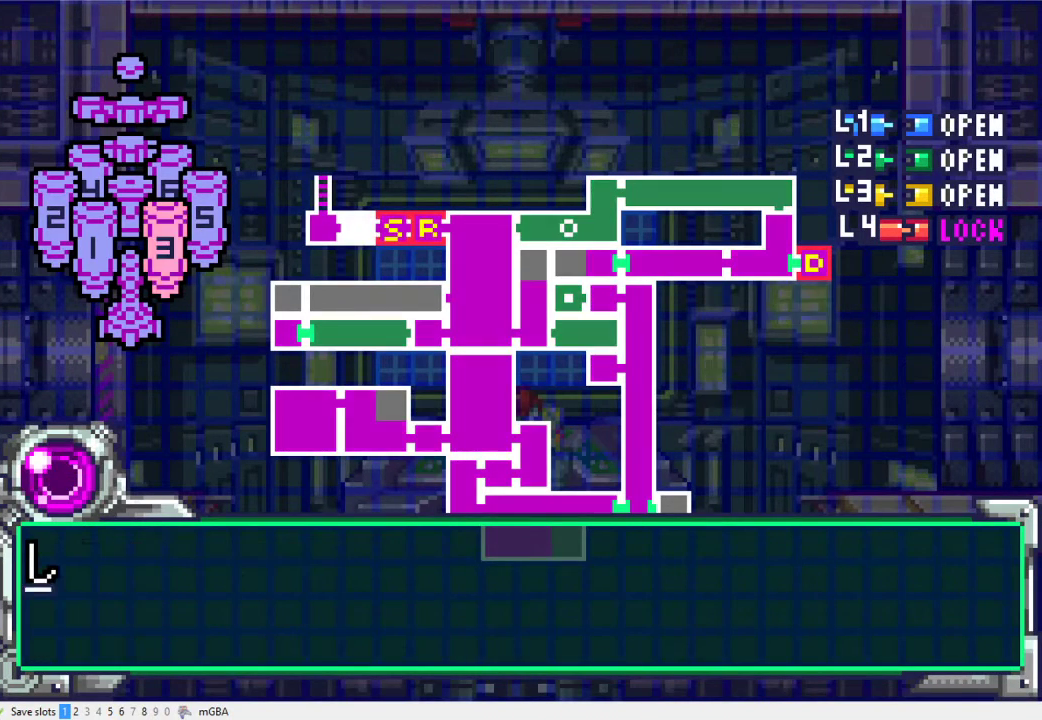
{"buttons": ["A", "DPAD_DOWN"], "events": [[33, "A", "down"], [100, "A", "up"], [100, "DPAD_DOWN", "down"], [167, "A", "down"], [233, "A", "up"], [300, "A", "down"], [367, "A", "up"], [467, "A", "down"]]}
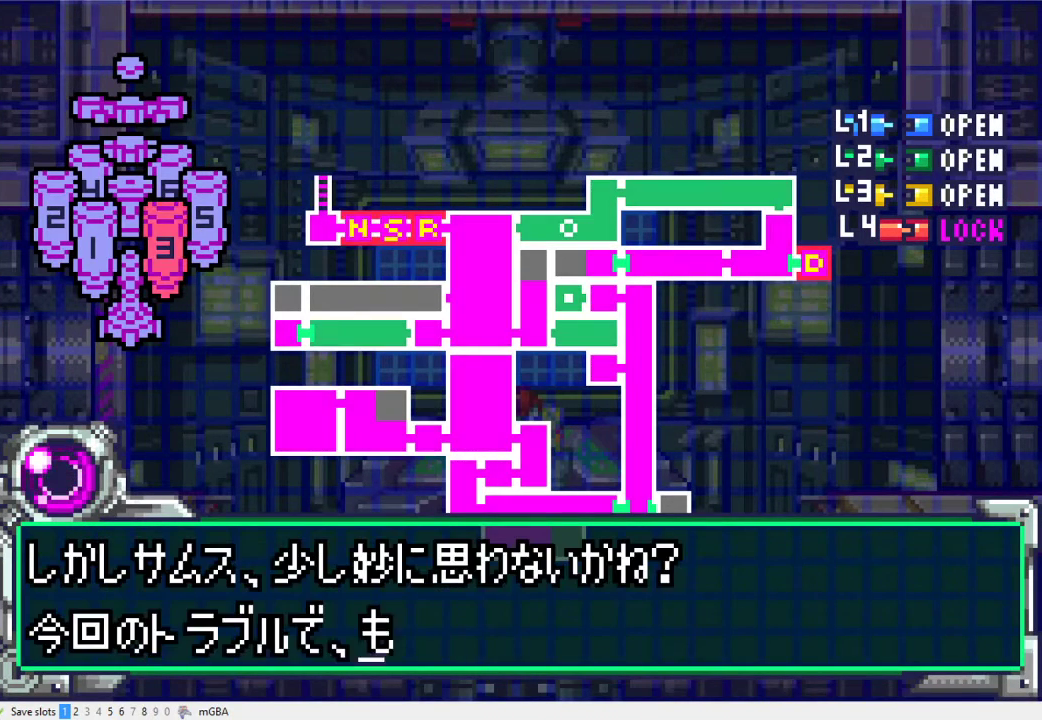
{"buttons": ["A", "DPAD_DOWN"], "events": [[33, "A", "up"], [100, "A", "down"], [167, "A", "up"], [233, "A", "down"], [267, "DPAD_DOWN", "up"], [300, "A", "up"], [367, "A", "down"], [433, "A", "up"], [500, "A", "down"], [500, "DPAD_DOWN", "down"]]}
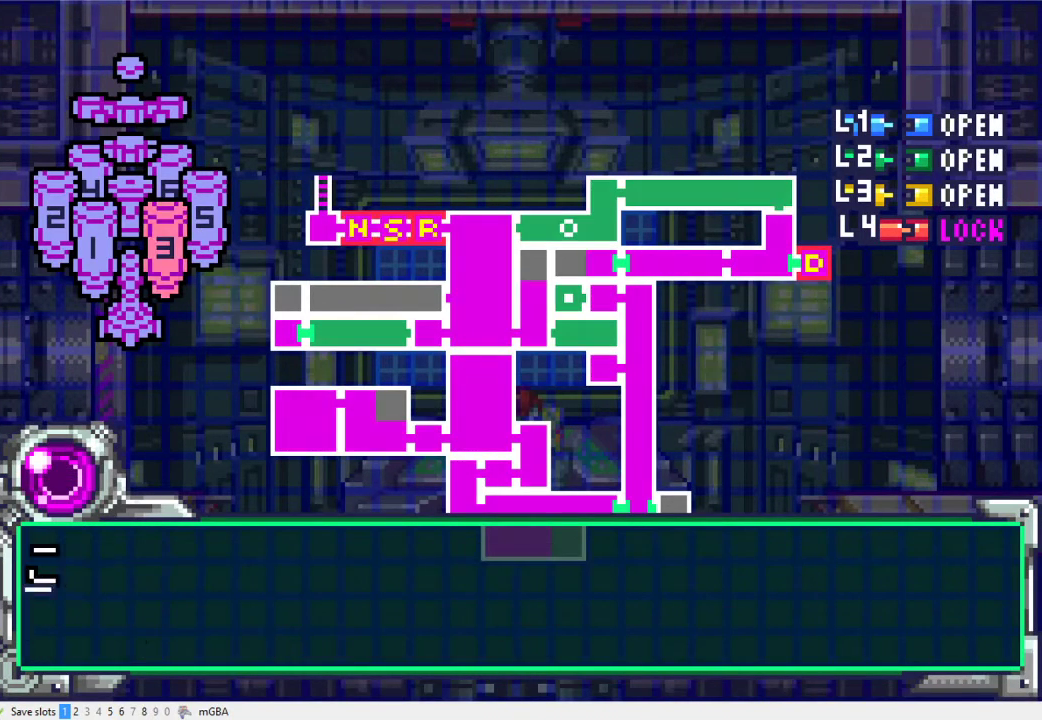
{"buttons": ["A", "DPAD_DOWN"], "events": [[100, "A", "up"], [167, "A", "down"], [233, "A", "up"], [300, "A", "down"], [367, "A", "up"], [467, "A", "down"]]}
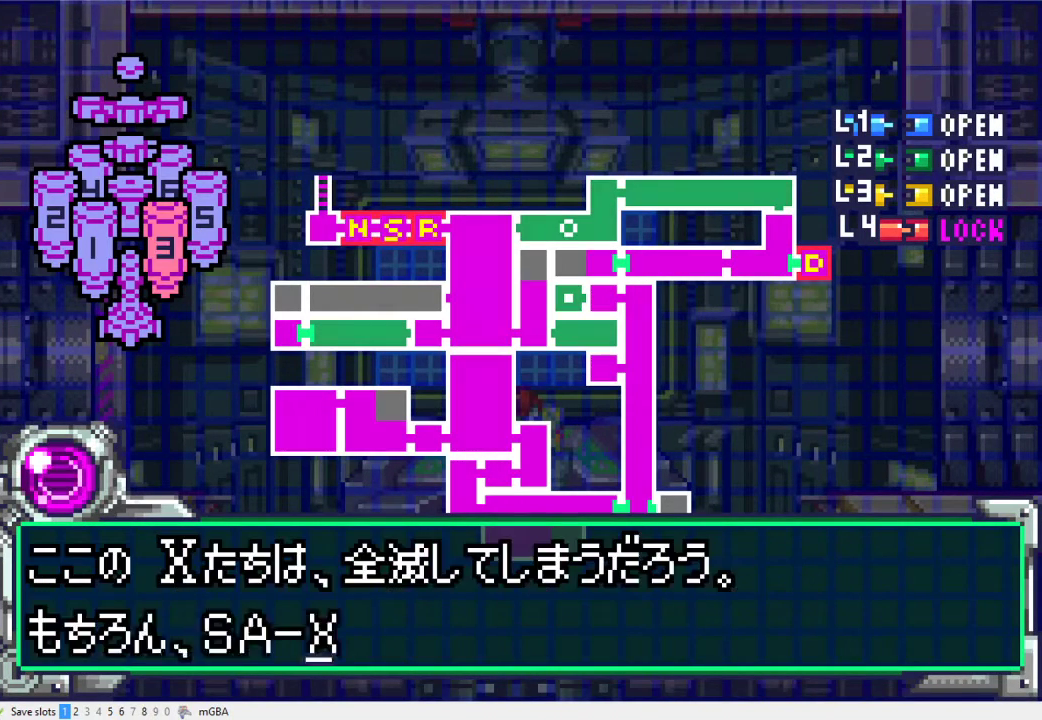
{"buttons": ["A", "DPAD_DOWN"], "events": [[33, "A", "up"], [233, "A", "down"], [300, "A", "up"], [333, "DPAD_DOWN", "up"], [367, "A", "down"], [433, "A", "up"], [433, "DPAD_DOWN", "down"], [500, "A", "down"]]}
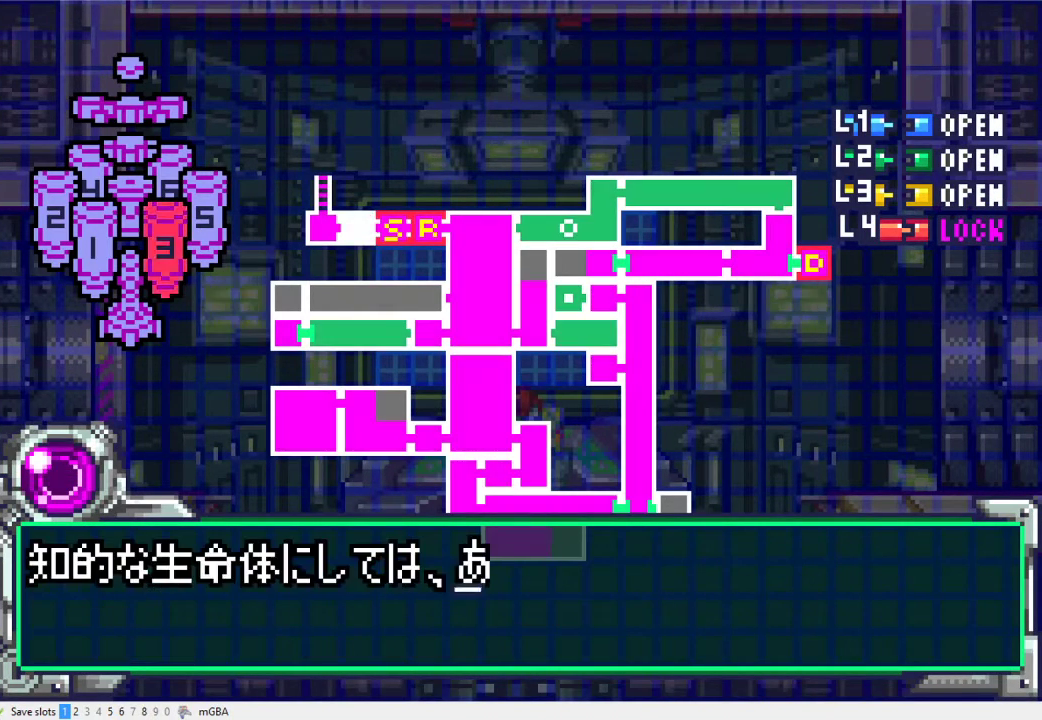
{"buttons": ["DPAD_DOWN"], "events": [[67, "A", "up"], [133, "A", "down"], [200, "A", "up"], [433, "A", "down"], [500, "A", "up"]]}
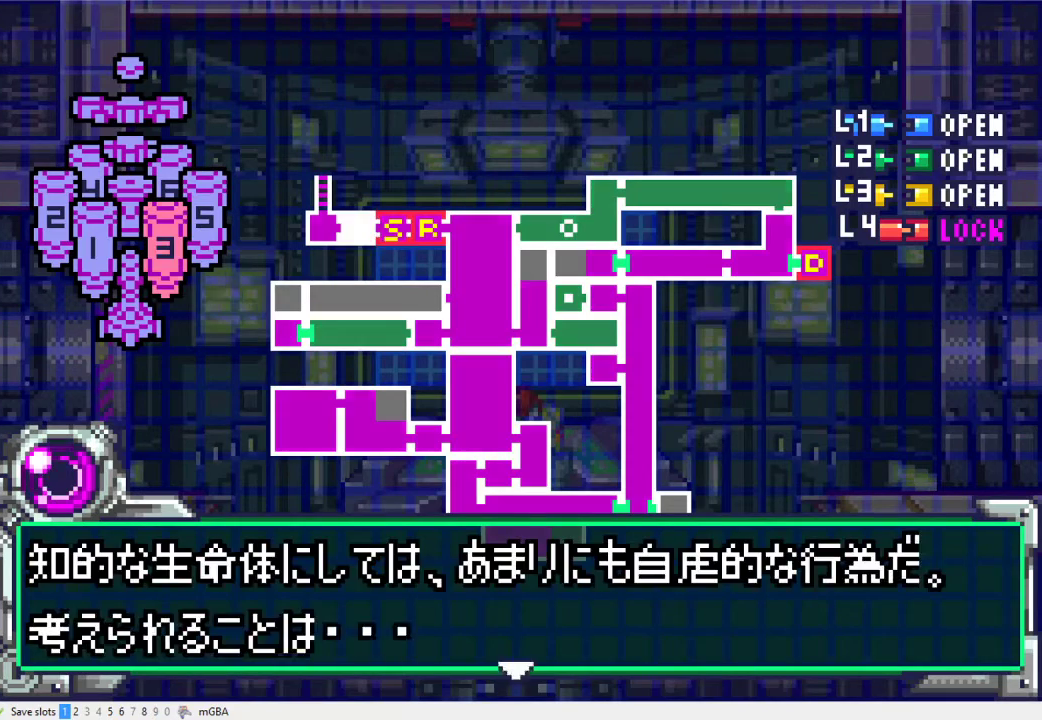
{"buttons": ["A", "DPAD_DOWN"], "events": [[67, "A", "down"], [133, "A", "up"], [167, "DPAD_DOWN", "up"], [200, "A", "down"], [267, "A", "up"], [300, "DPAD_DOWN", "down"], [333, "A", "down"], [433, "A", "up"], [500, "A", "down"]]}
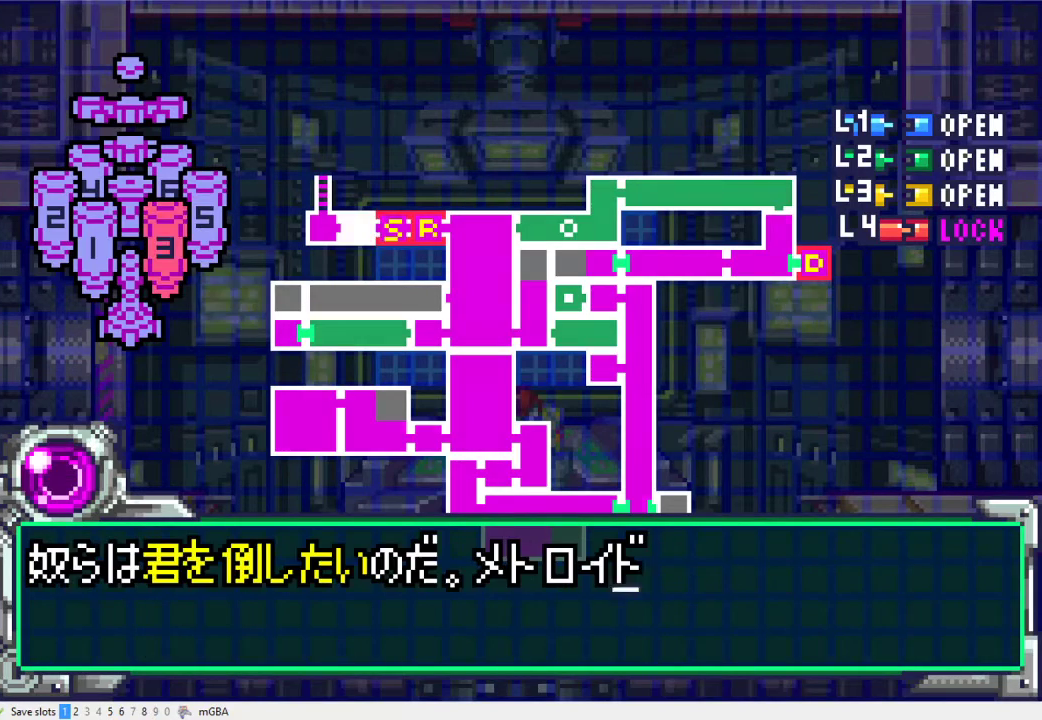
{"buttons": ["DPAD_DOWN"], "events": [[67, "A", "up"], [133, "A", "down"], [200, "A", "up"], [300, "A", "down"], [367, "A", "up"], [433, "A", "down"], [500, "A", "up"]]}
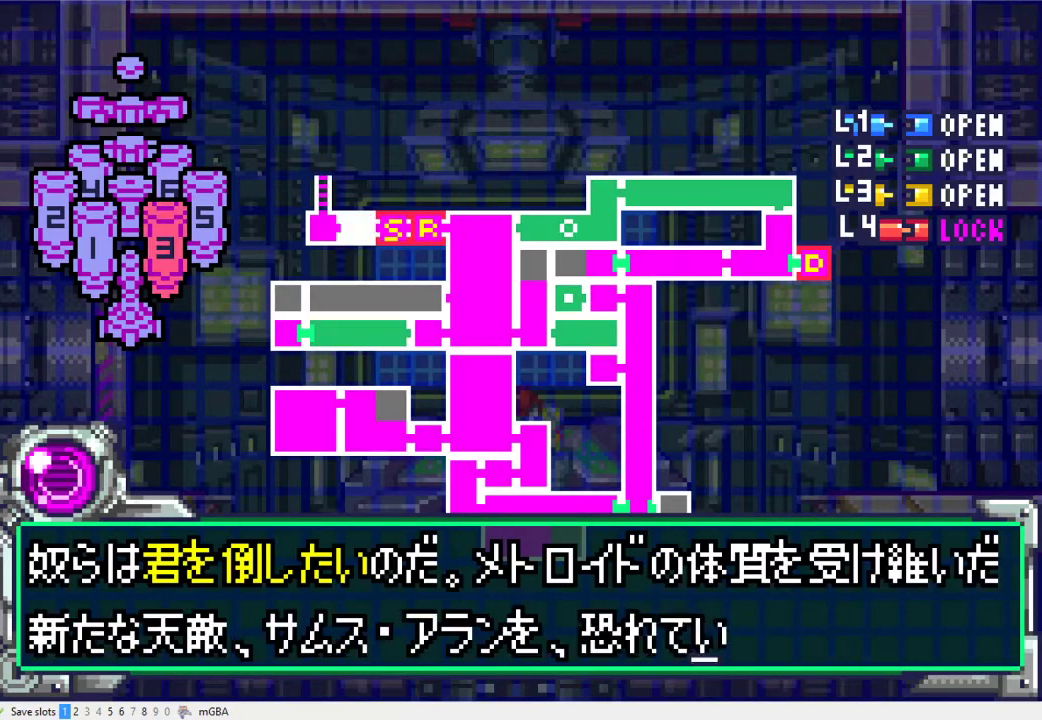
{"buttons": ["A", "DPAD_DOWN"], "events": [[67, "A", "down"], [100, "DPAD_DOWN", "up"], [133, "A", "up"], [200, "A", "down"], [267, "A", "up"], [333, "A", "down"], [400, "A", "up"], [433, "DPAD_DOWN", "down"], [467, "A", "down"]]}
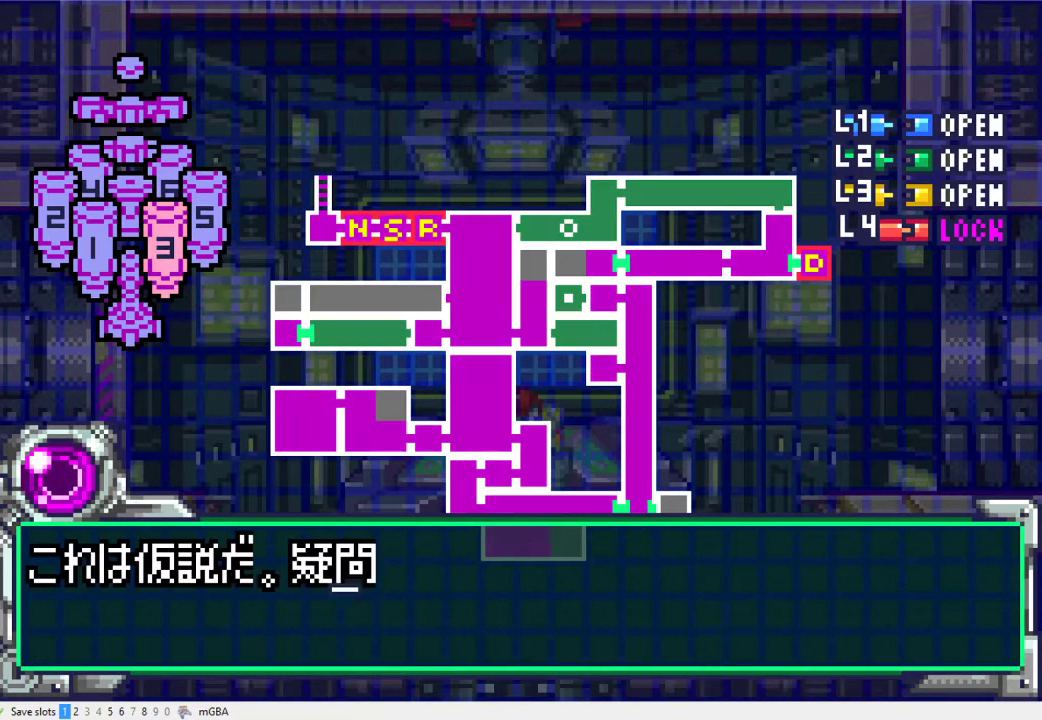
{"buttons": ["DPAD_DOWN"], "events": [[33, "A", "up"], [100, "A", "down"], [200, "A", "up"]]}
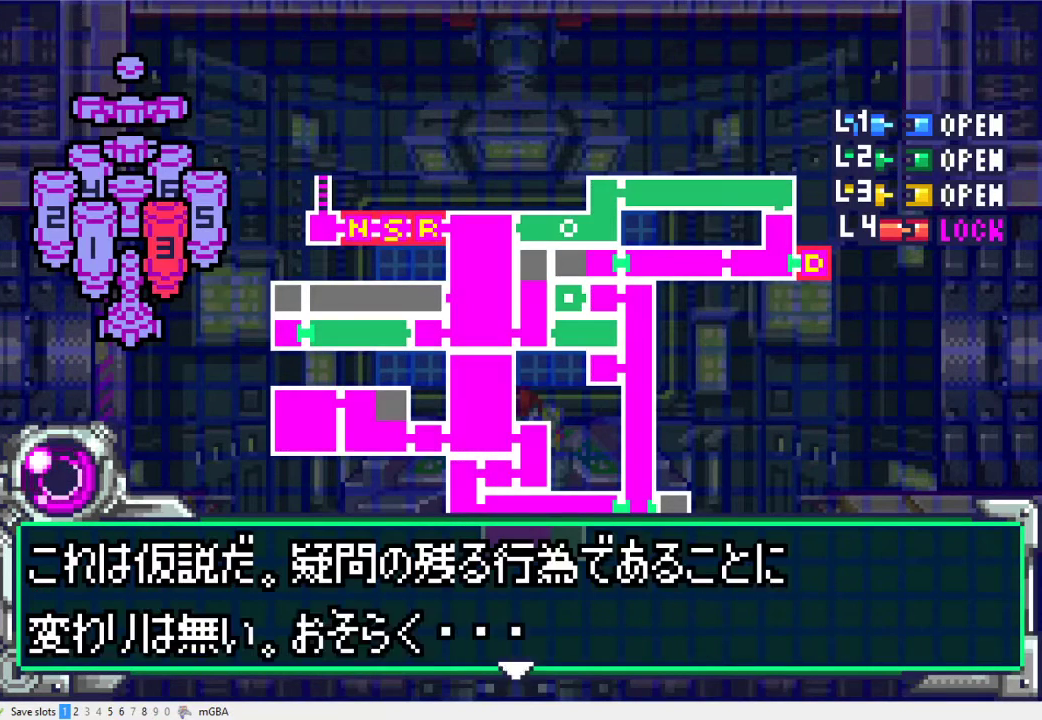
{"buttons": ["A", "DPAD_DOWN"], "events": [[33, "A", "down"], [67, "A", "up"], [167, "A", "down"], [200, "A", "up"], [200, "DPAD_DOWN", "up"], [300, "A", "down"], [333, "A", "up"], [333, "DPAD_DOWN", "down"], [500, "A", "down"]]}
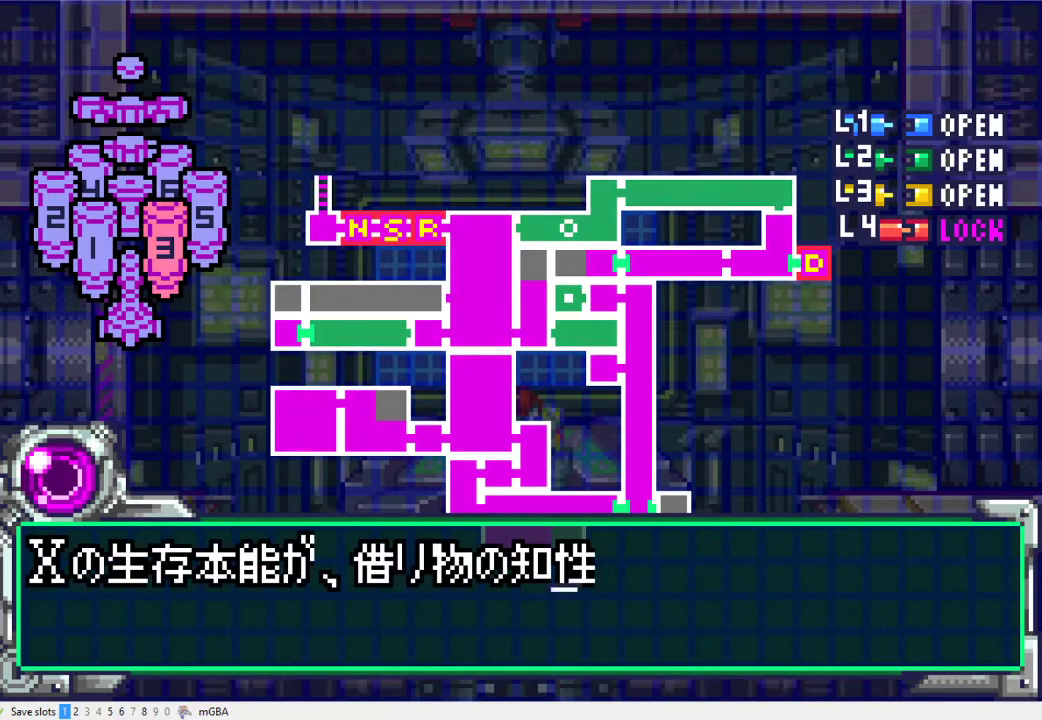
{"buttons": ["DPAD_DOWN"], "events": [[33, "A", "up"], [133, "A", "down"], [200, "A", "up"], [267, "A", "down"], [367, "A", "up"], [400, "A", "down"], [467, "A", "up"]]}
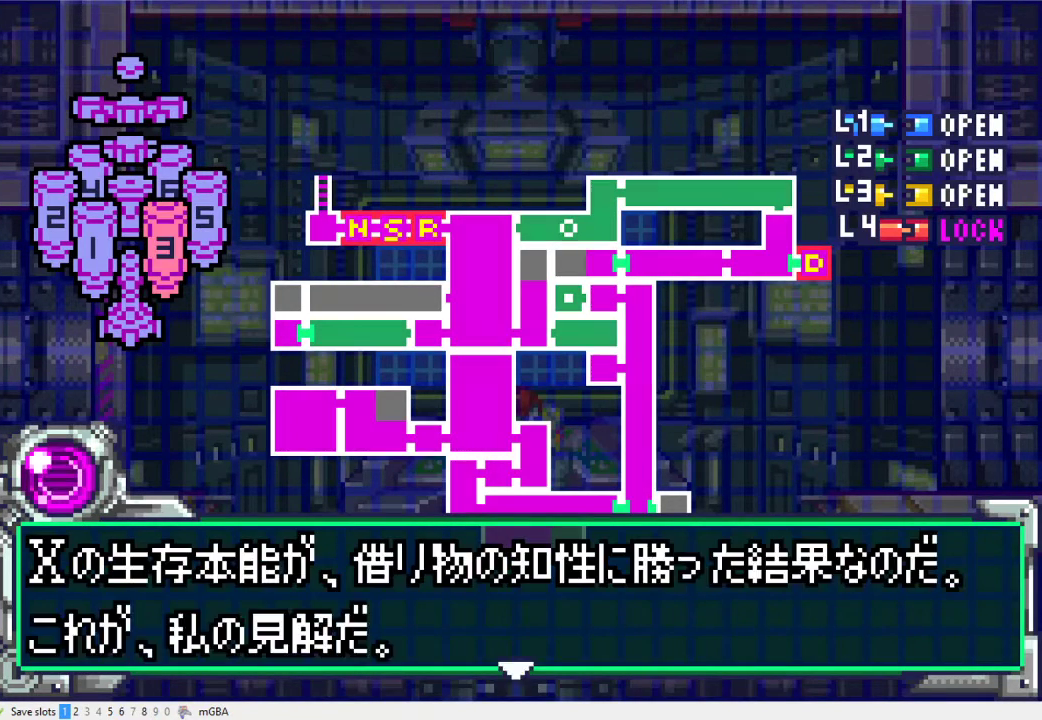
{"buttons": ["A", "DPAD_DOWN"], "events": [[133, "DPAD_DOWN", "up"], [200, "A", "down"], [267, "A", "up"], [333, "A", "down"], [333, "DPAD_DOWN", "down"], [433, "A", "up"], [500, "A", "down"]]}
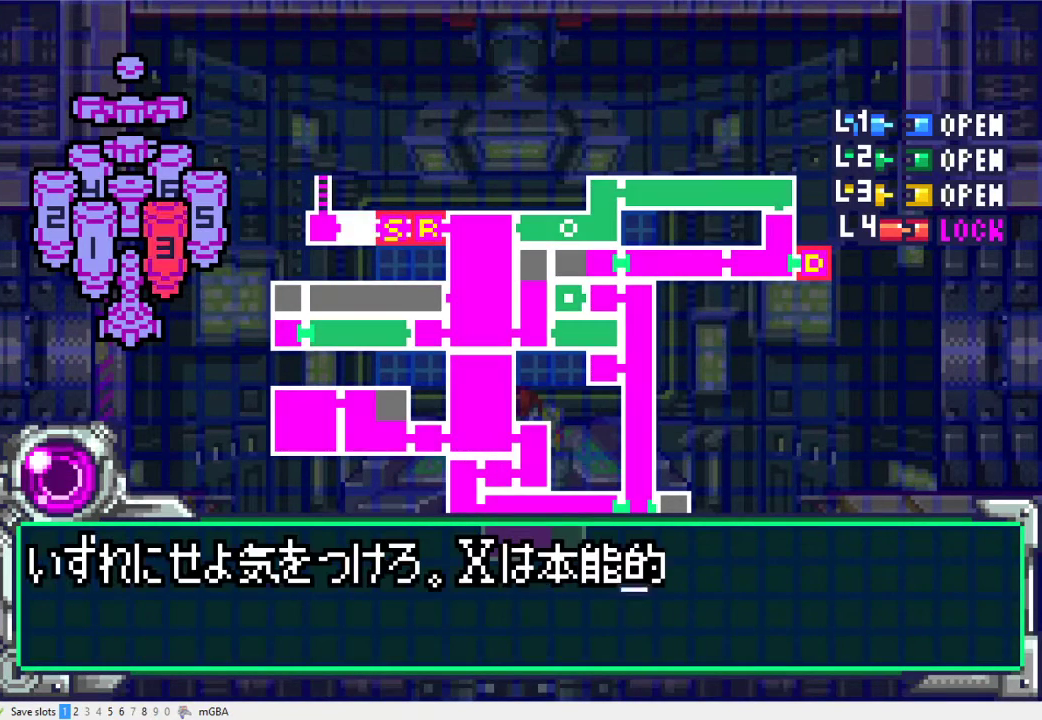
{"buttons": ["A", "DPAD_DOWN"], "events": [[67, "A", "up"], [333, "A", "down"], [400, "A", "up"], [467, "A", "down"]]}
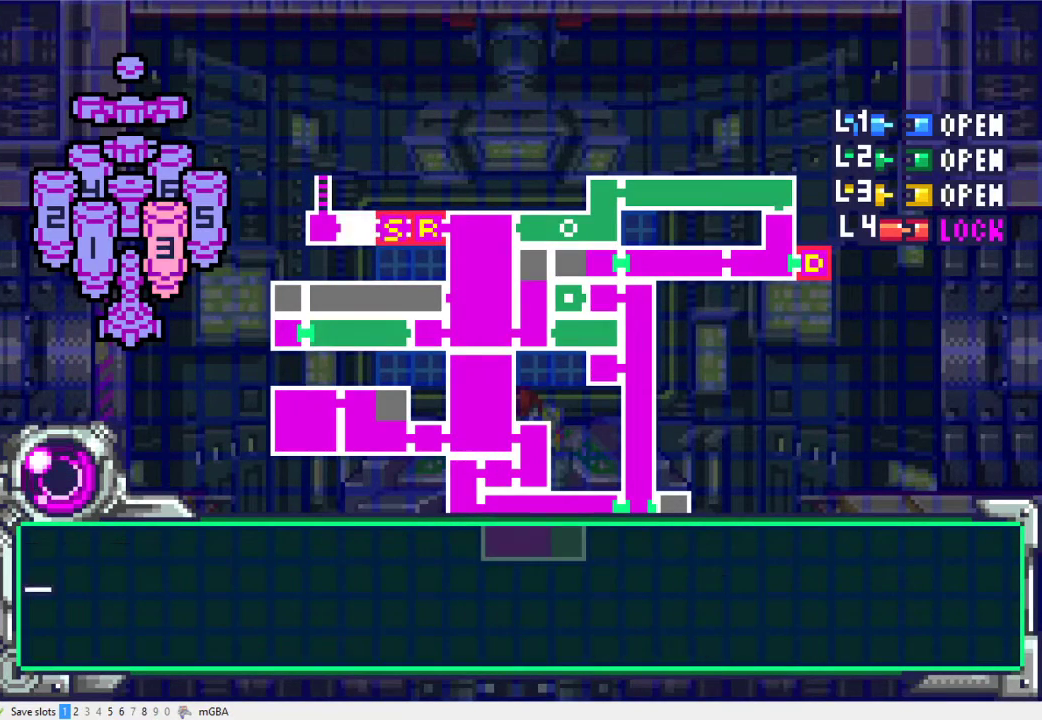
{"buttons": ["DPAD_DOWN"], "events": [[33, "A", "up"], [33, "DPAD_DOWN", "up"], [100, "A", "down"], [167, "A", "up"], [233, "A", "down"], [233, "DPAD_DOWN", "down"], [300, "A", "up"]]}
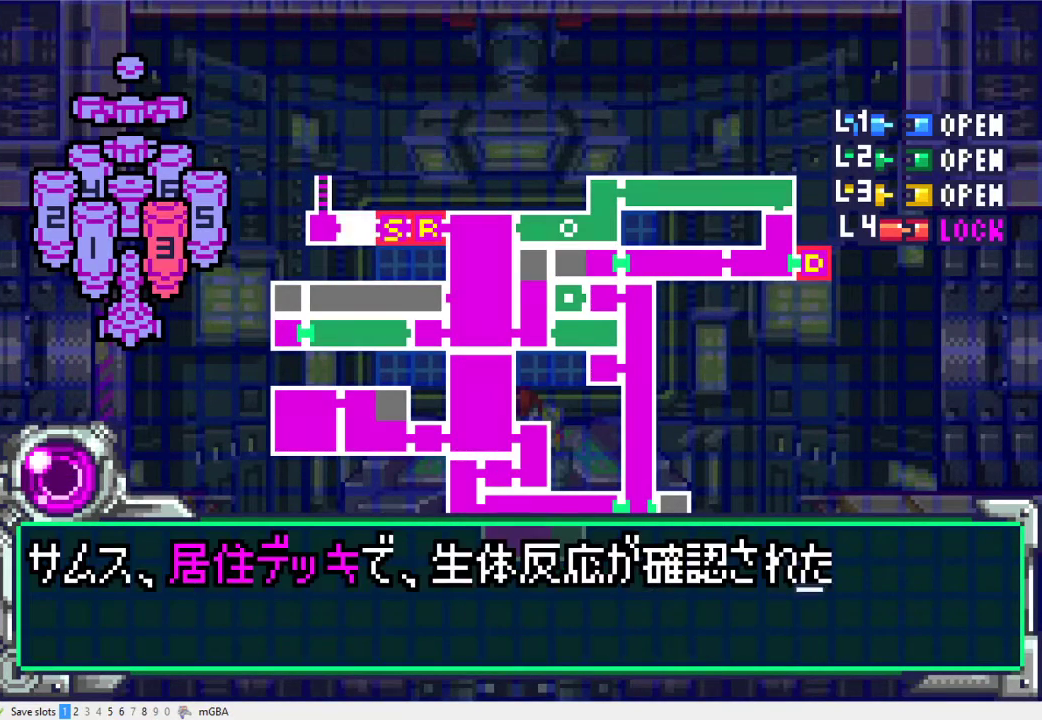
{"buttons": ["A", "DPAD_DOWN"], "events": [[67, "A", "down"], [100, "A", "up"], [200, "A", "down"], [233, "A", "up"], [333, "A", "down"], [400, "A", "up"], [500, "A", "down"]]}
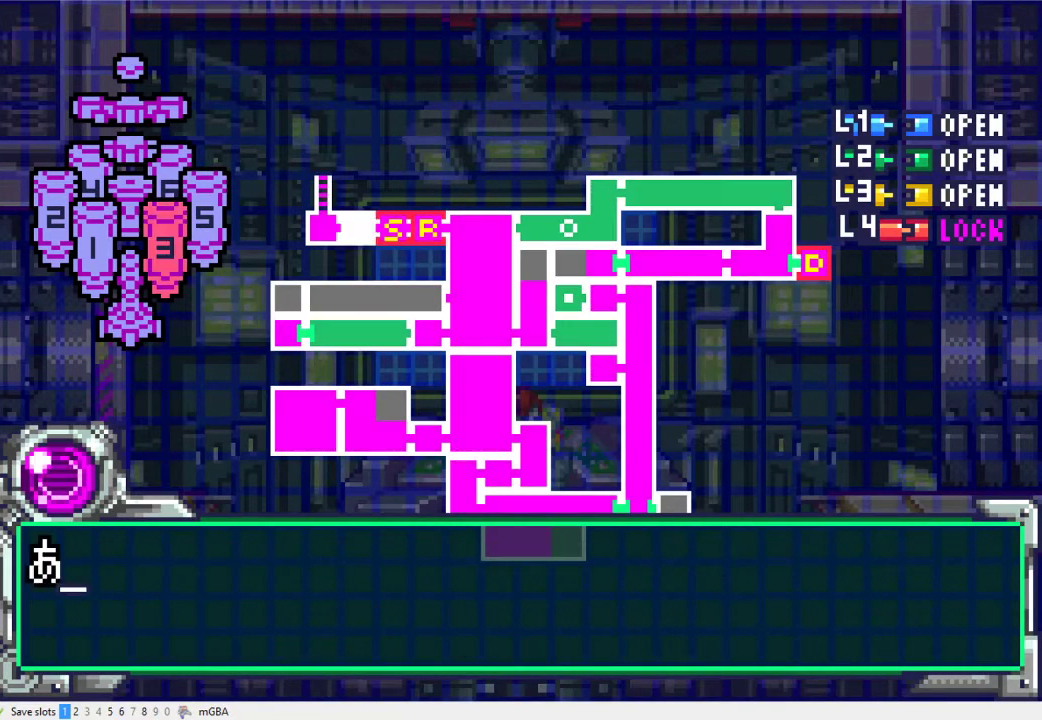
{"buttons": ["DPAD_DOWN"], "events": [[33, "A", "up"], [33, "DPAD_DOWN", "up"], [133, "A", "down"], [167, "DPAD_DOWN", "down"], [200, "A", "up"], [267, "A", "down"], [333, "A", "up"], [433, "A", "down"], [500, "A", "up"]]}